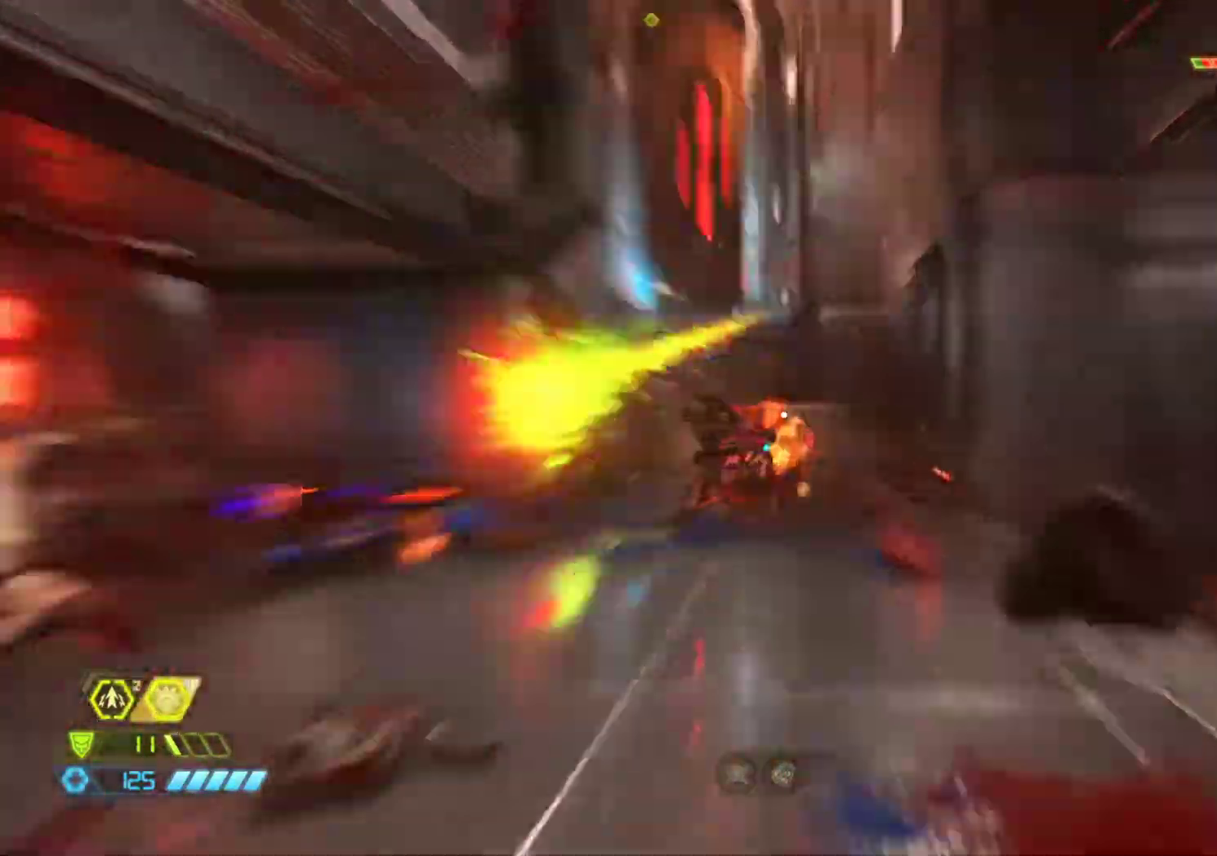
Gameplay with keyboard and mouse; each line is a JSON object with the keys and mouse buttons held at the frame after it. "events" lists presses ("down") and releases ("up") of "1", "2", "3", "4", "5", "6", "a", "alt", "c", "ctrl", "d", "e", "f", "q", "r", "s", "shift", "tab", "v", "w", "x", "z", "mouse_left", "mouse_middle", "mouse_right", "mouse_wheel_up" and "mouse_wheel_down" between this image and that frame as [ms after this image, input, new state], when the widget could be followed in between. "mouse_left", "mouse_middle", "mouse_right", "mouse_wheel_up", "mouse_wheel_down" = the "left", "middle", "right", "wheel_up", "wheel_down" buttons of the "mouse" list. No other keys are recorded. Not read: mouse_move.
{"keys": ["d", "s"], "mouse": [], "events": [[317, "mouse_right", "up"], [317, "z", "up"], [367, "d", "down"], [467, "s", "down"]]}
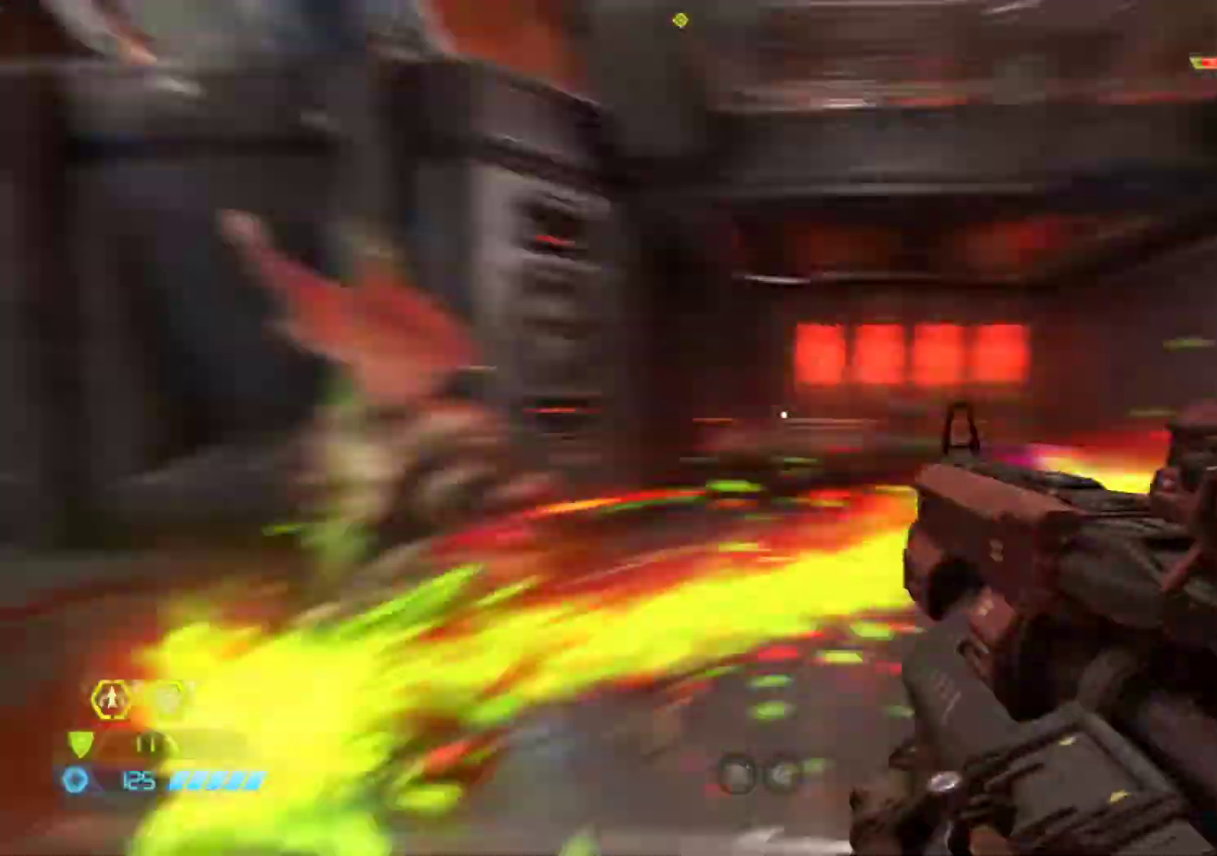
{"keys": [], "mouse": [], "events": [[200, "d", "up"], [200, "shift", "down"], [333, "s", "up"], [333, "shift", "up"]]}
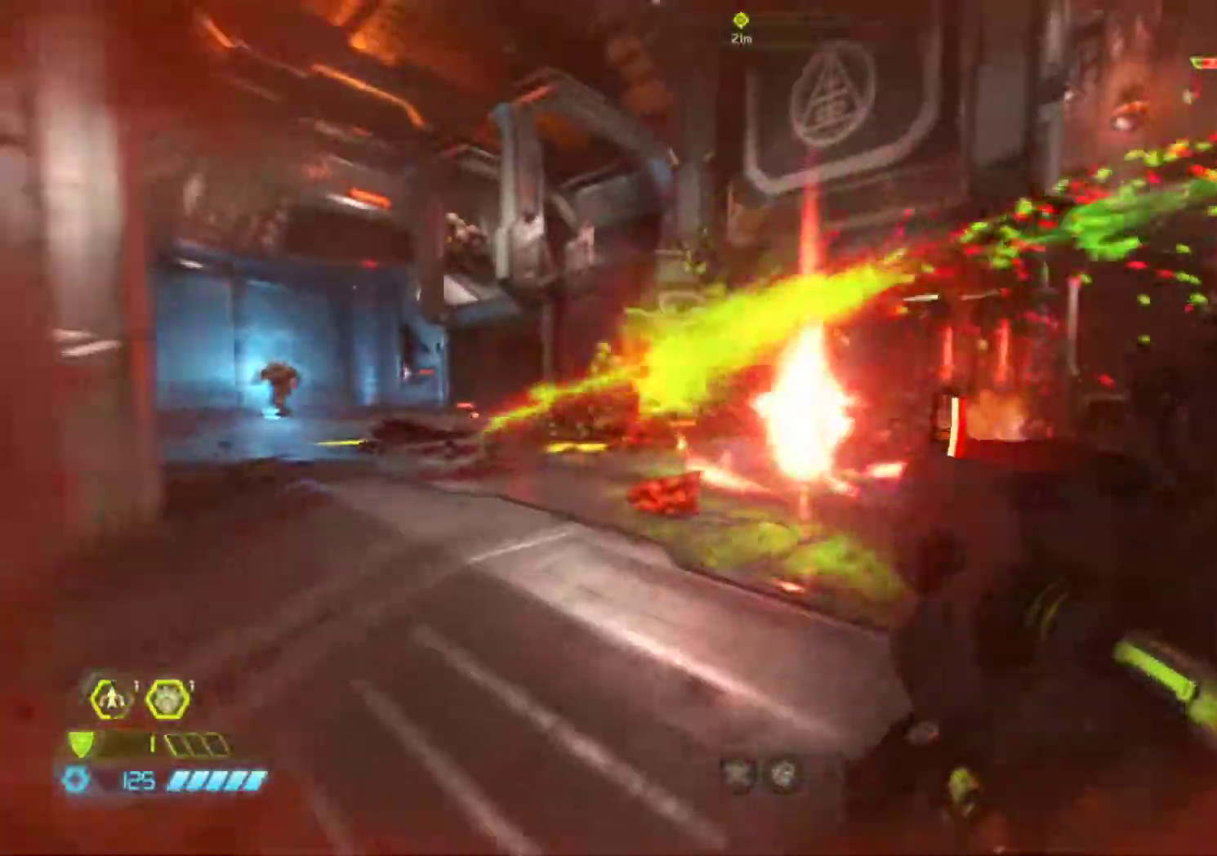
{"keys": ["q"], "mouse": ["right"], "events": [[67, "mouse_right", "down"], [167, "z", "down"], [300, "z", "up"], [400, "q", "down"]]}
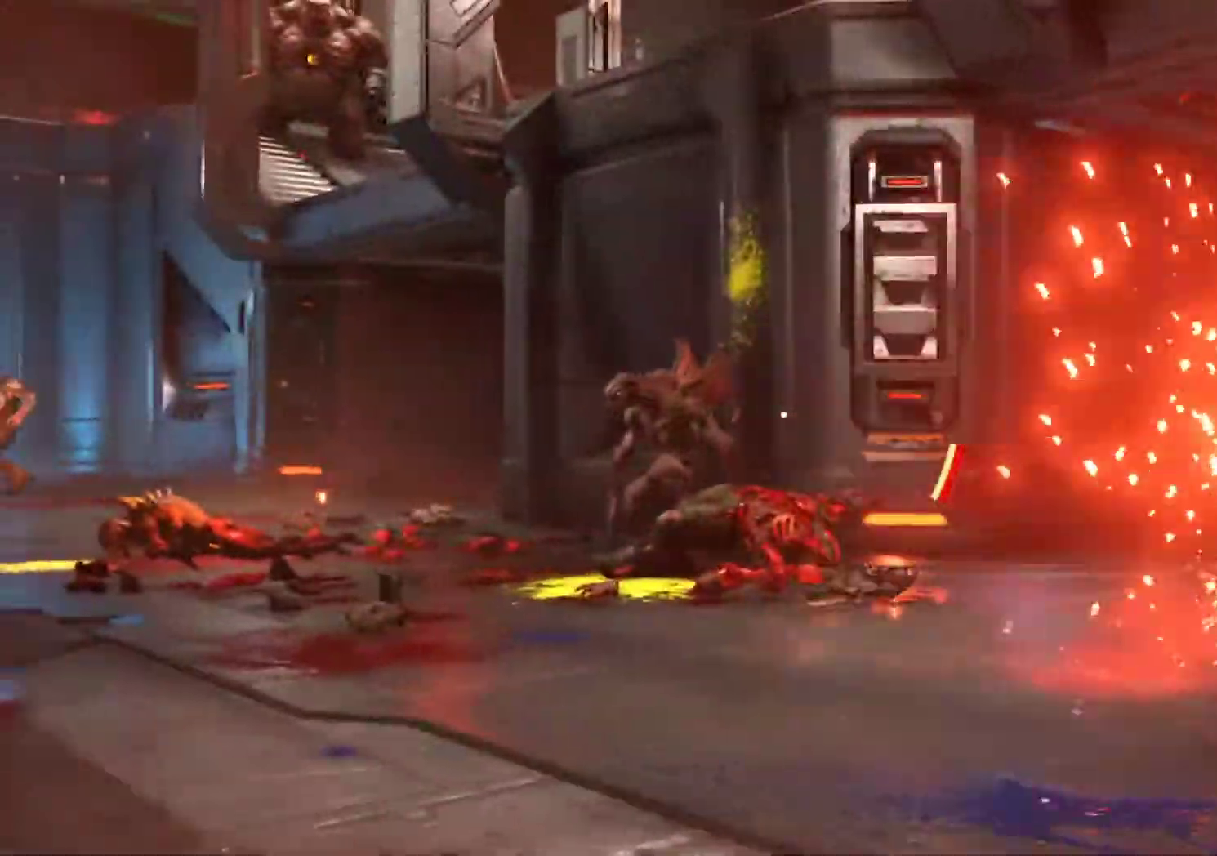
{"keys": [], "mouse": [], "events": [[83, "q", "up"], [133, "mouse_left", "down"], [183, "d", "down"], [183, "mouse_left", "up"], [183, "mouse_right", "up"], [333, "3", "down"], [417, "3", "up"], [417, "d", "up"]]}
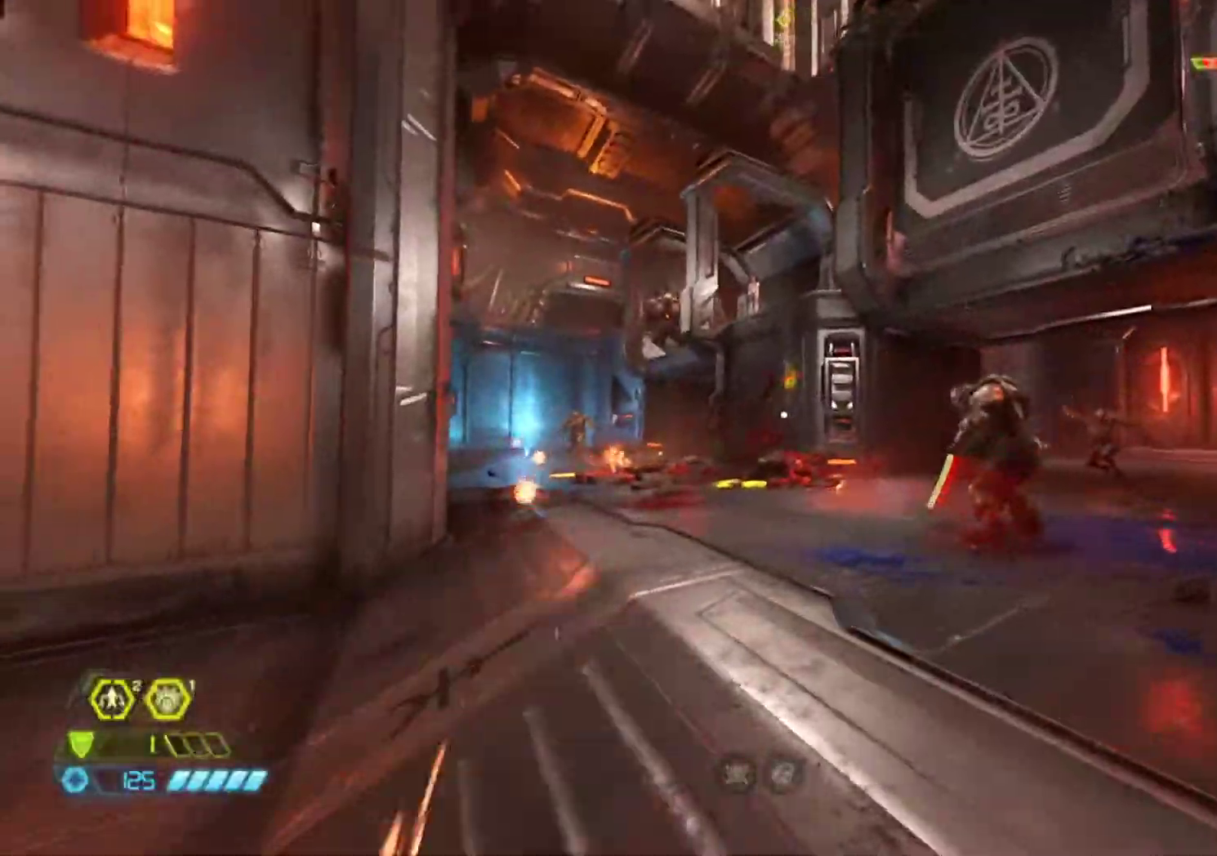
{"keys": ["q", "z"], "mouse": [], "events": [[17, "q", "down"], [100, "z", "down"], [333, "q", "up"], [433, "q", "down"]]}
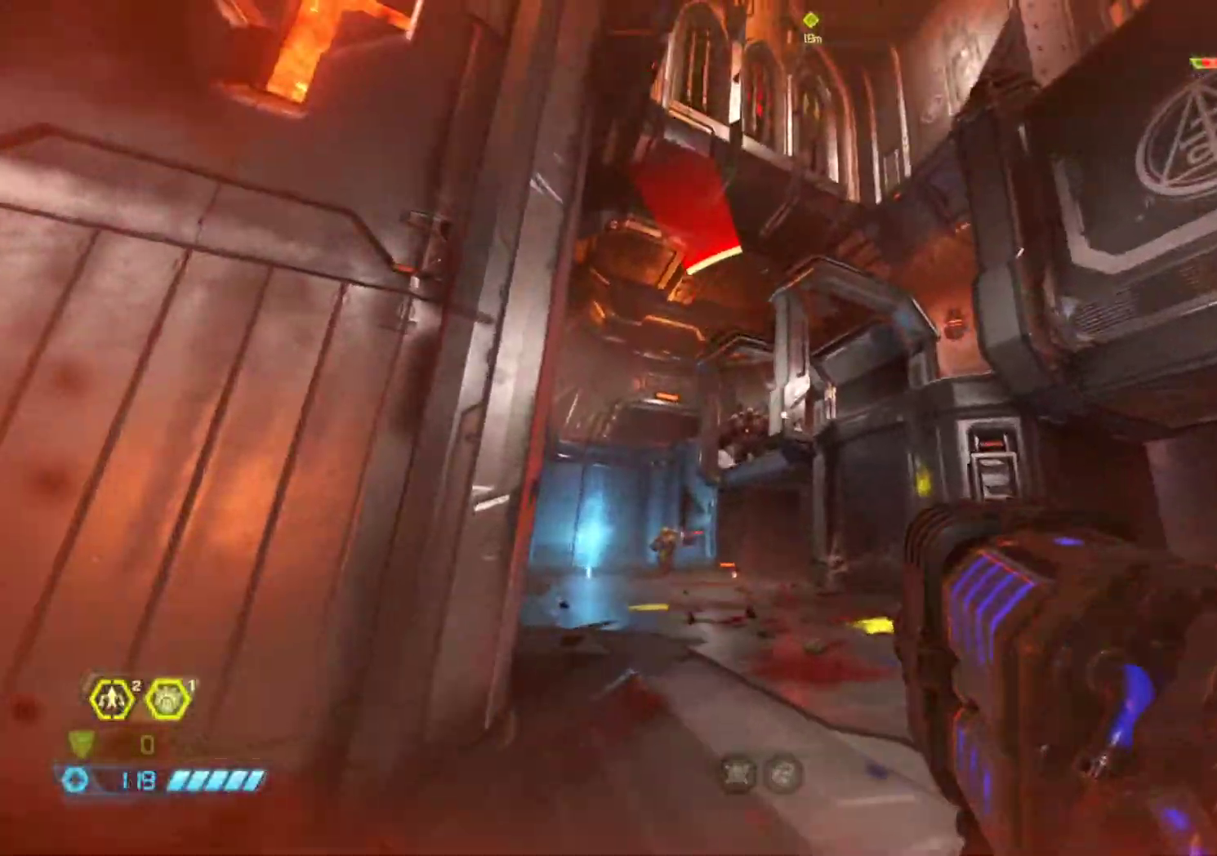
{"keys": ["z"], "mouse": ["left"], "events": [[117, "mouse_left", "down"], [217, "q", "up"]]}
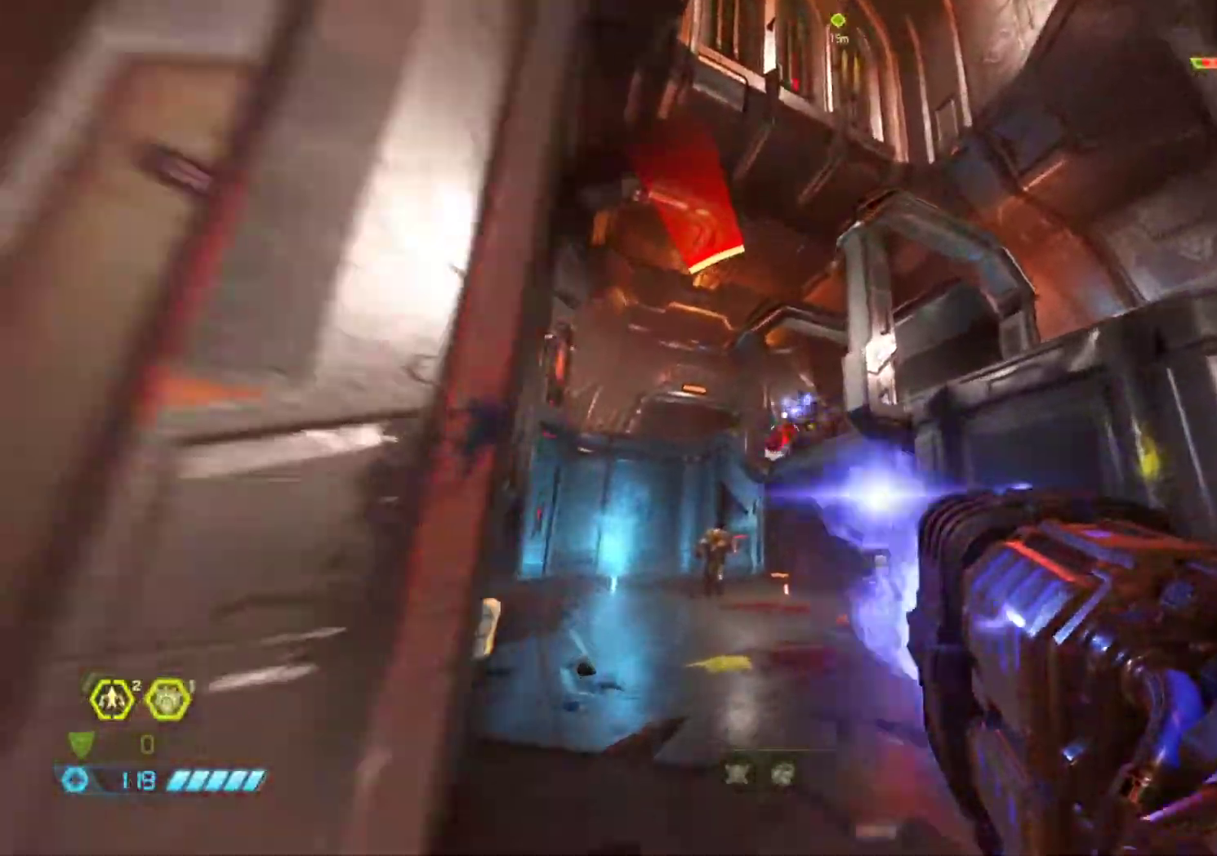
{"keys": ["q", "z"], "mouse": ["left"], "events": [[233, "q", "down"]]}
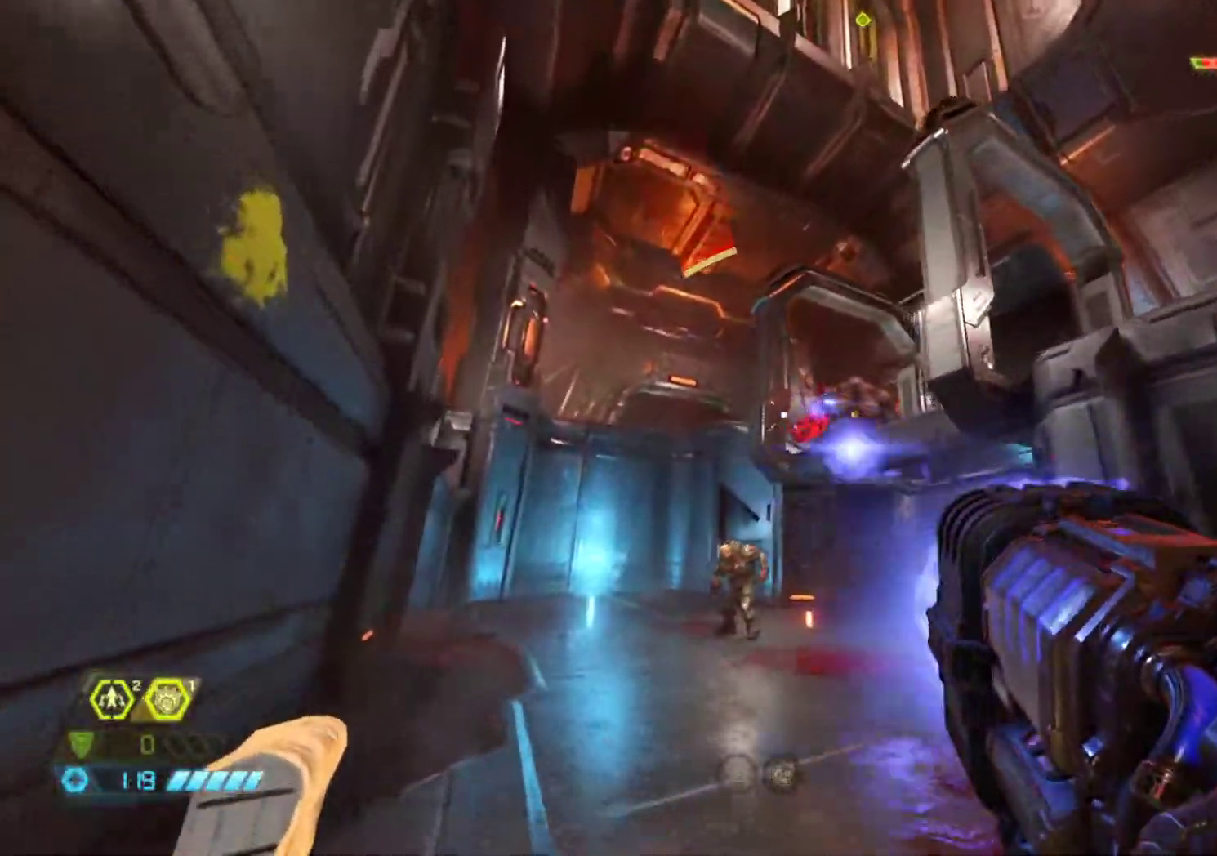
{"keys": ["q", "z"], "mouse": [], "events": [[150, "q", "up"], [250, "mouse_left", "up"], [433, "q", "down"]]}
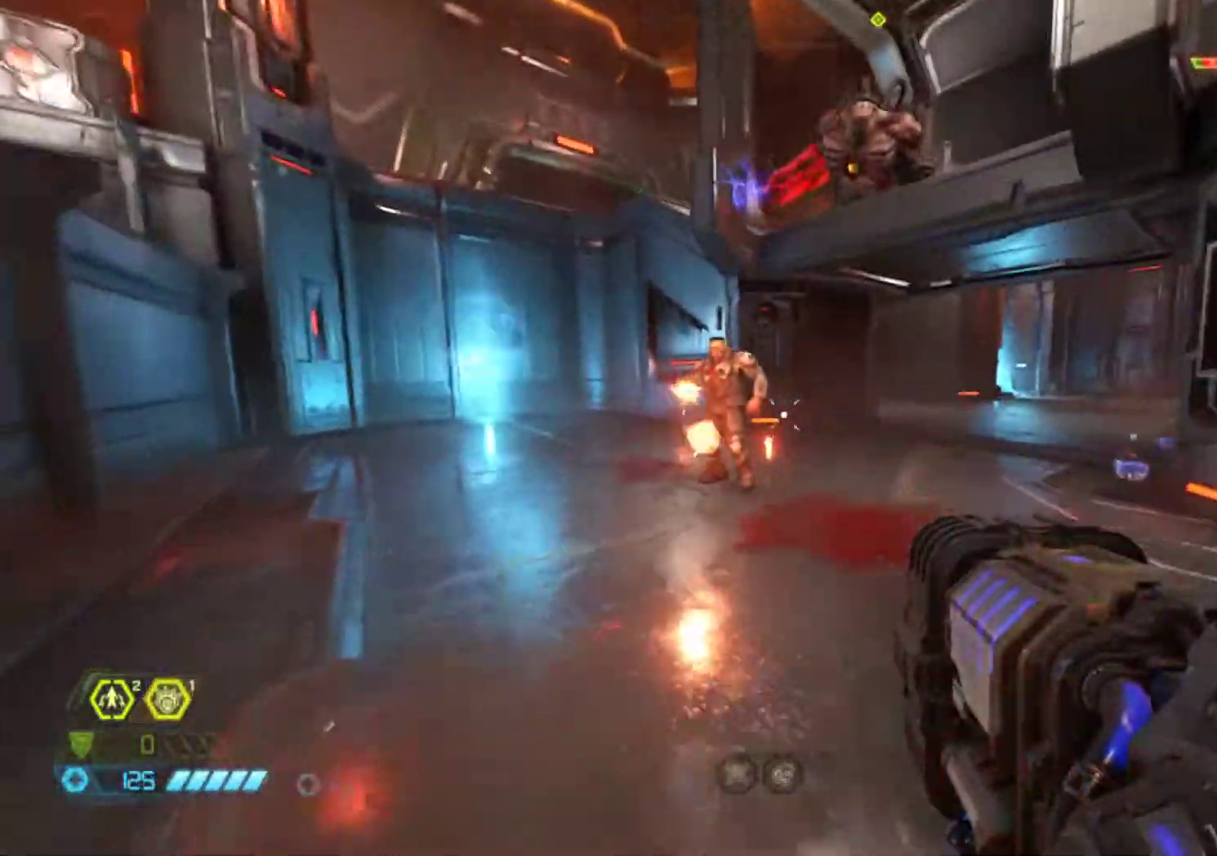
{"keys": ["q", "z"], "mouse": [], "events": [[67, "q", "up"], [500, "q", "down"]]}
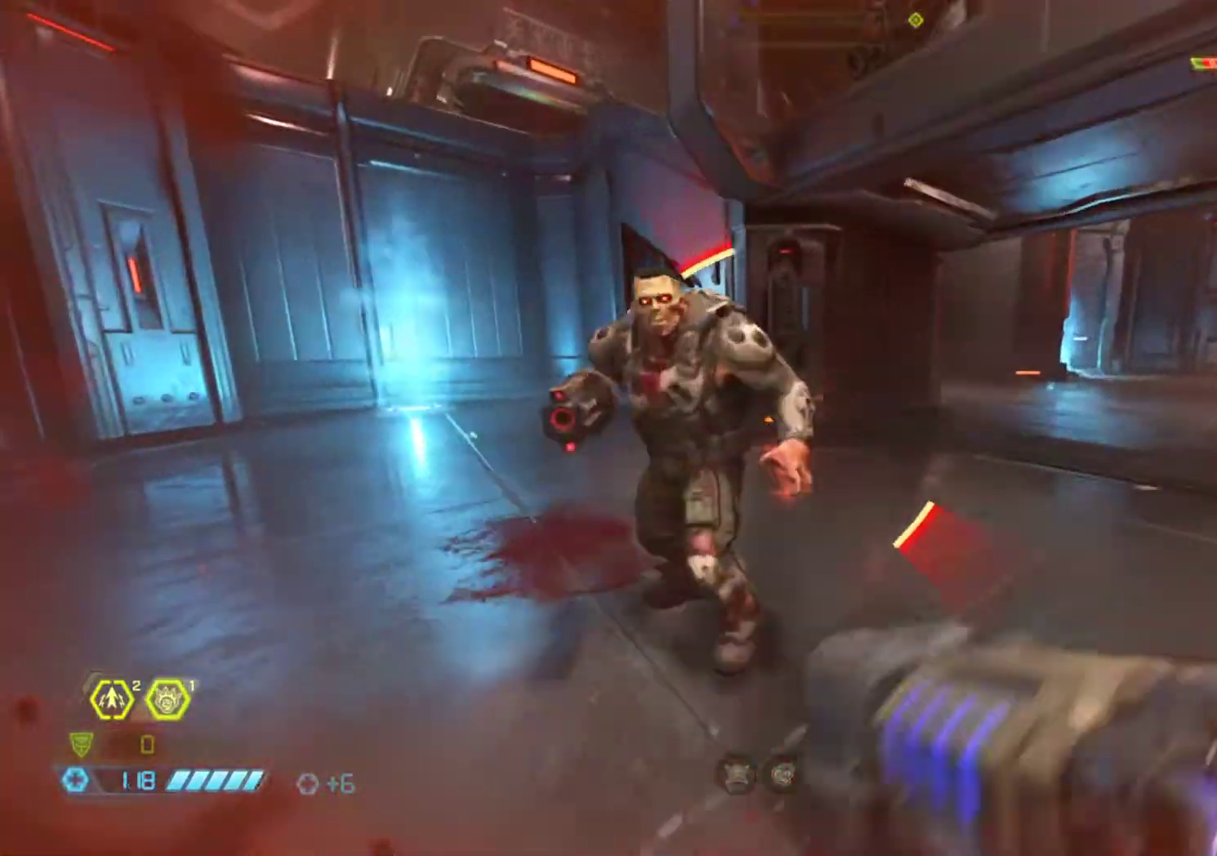
{"keys": ["q"], "mouse": [], "events": [[233, "z", "up"]]}
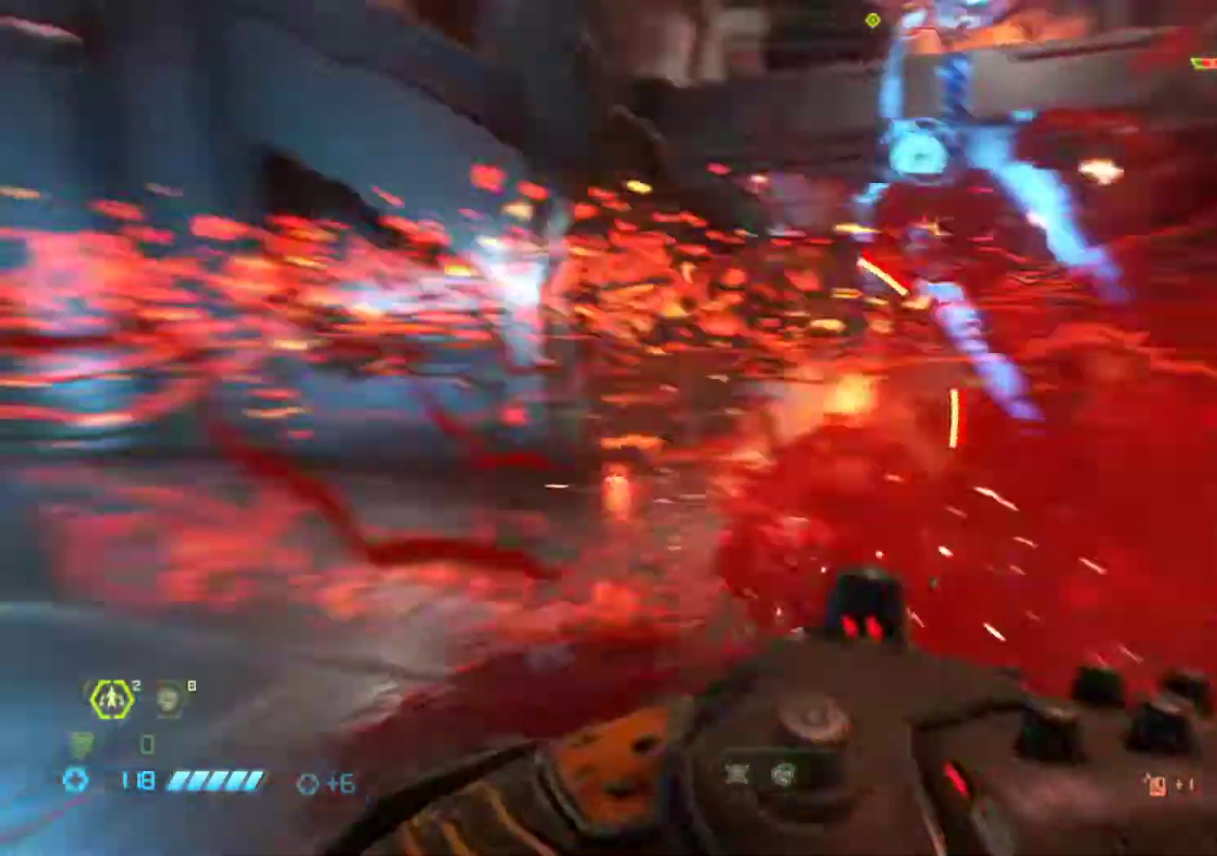
{"keys": ["q", "shift"], "mouse": [], "events": [[17, "s", "down"], [300, "s", "up"], [433, "shift", "down"]]}
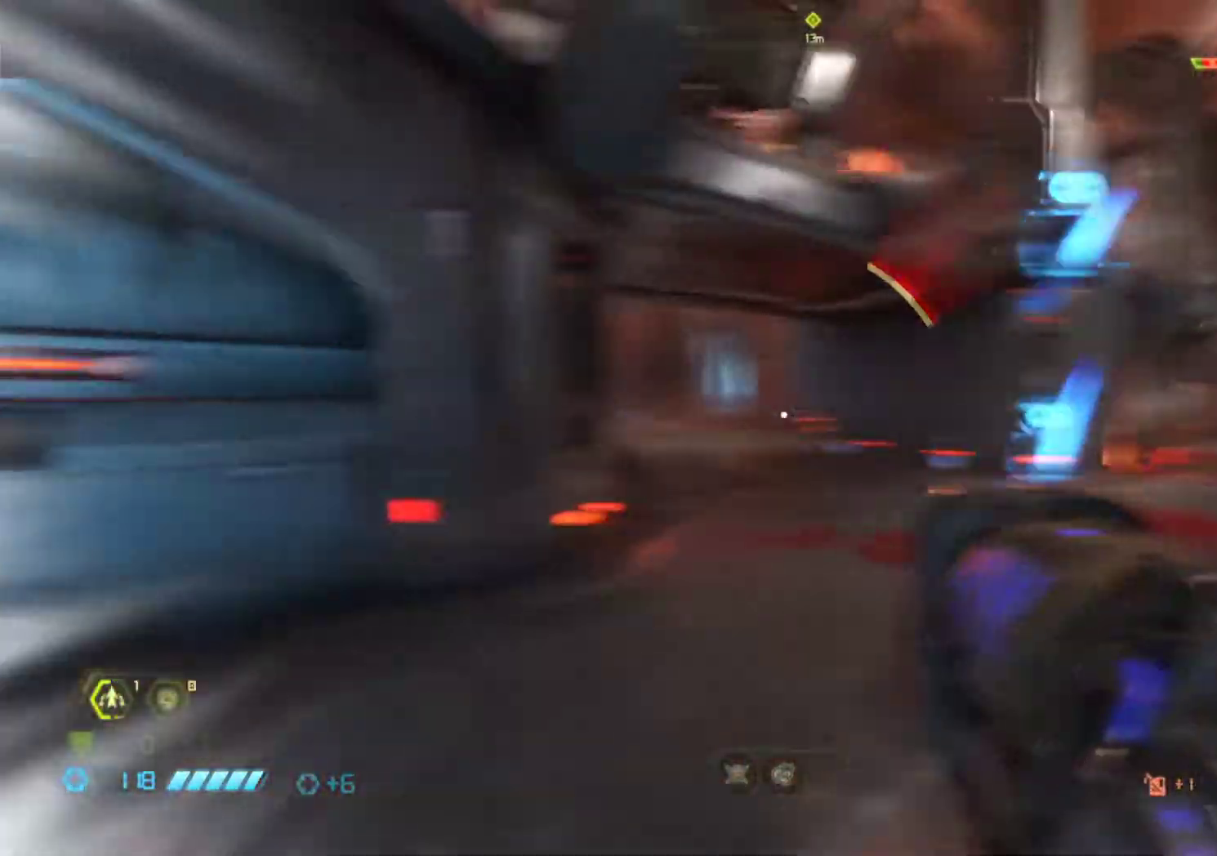
{"keys": ["s"], "mouse": [], "events": [[83, "shift", "up"], [217, "s", "down"], [267, "q", "up"], [450, "d", "down"], [500, "d", "up"]]}
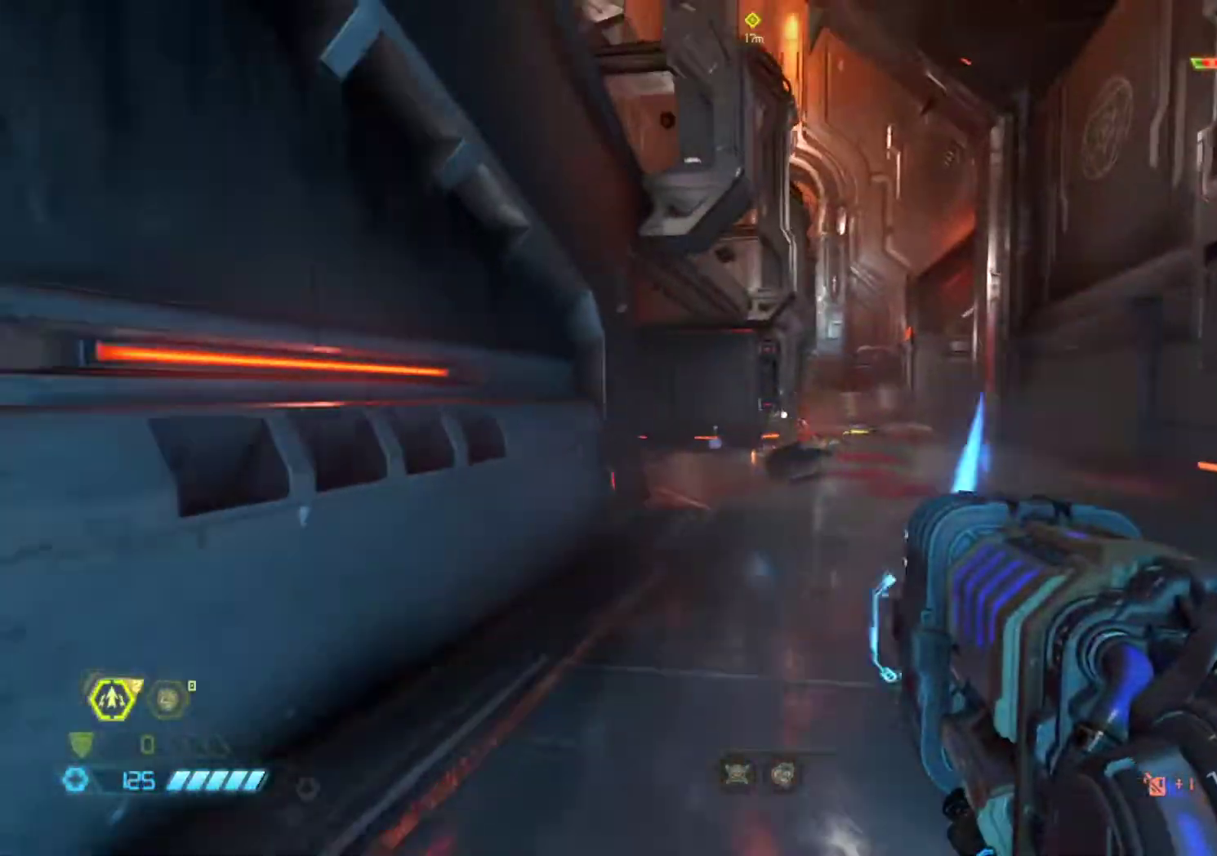
{"keys": ["s"], "mouse": [], "events": [[233, "shift", "down"], [367, "shift", "up"]]}
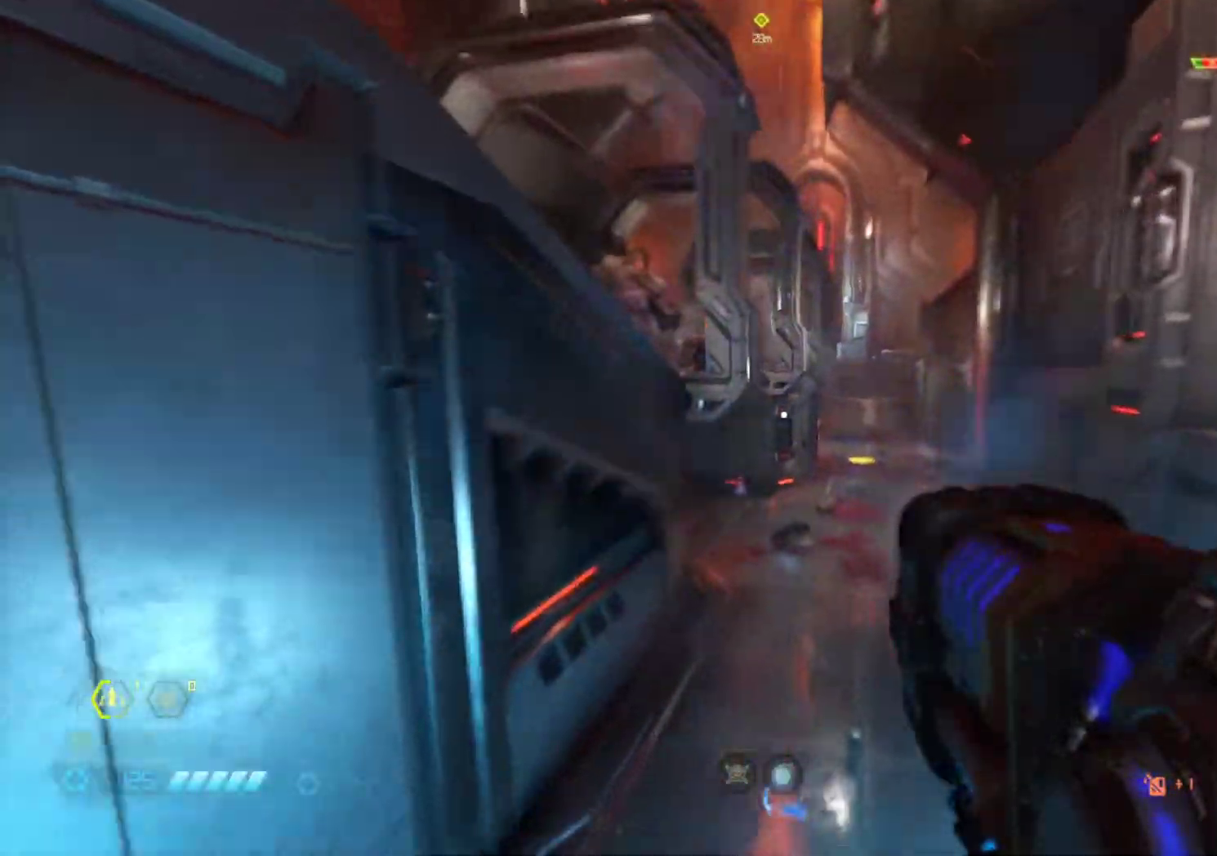
{"keys": [], "mouse": [], "events": [[67, "q", "down"], [250, "q", "up"], [383, "s", "up"]]}
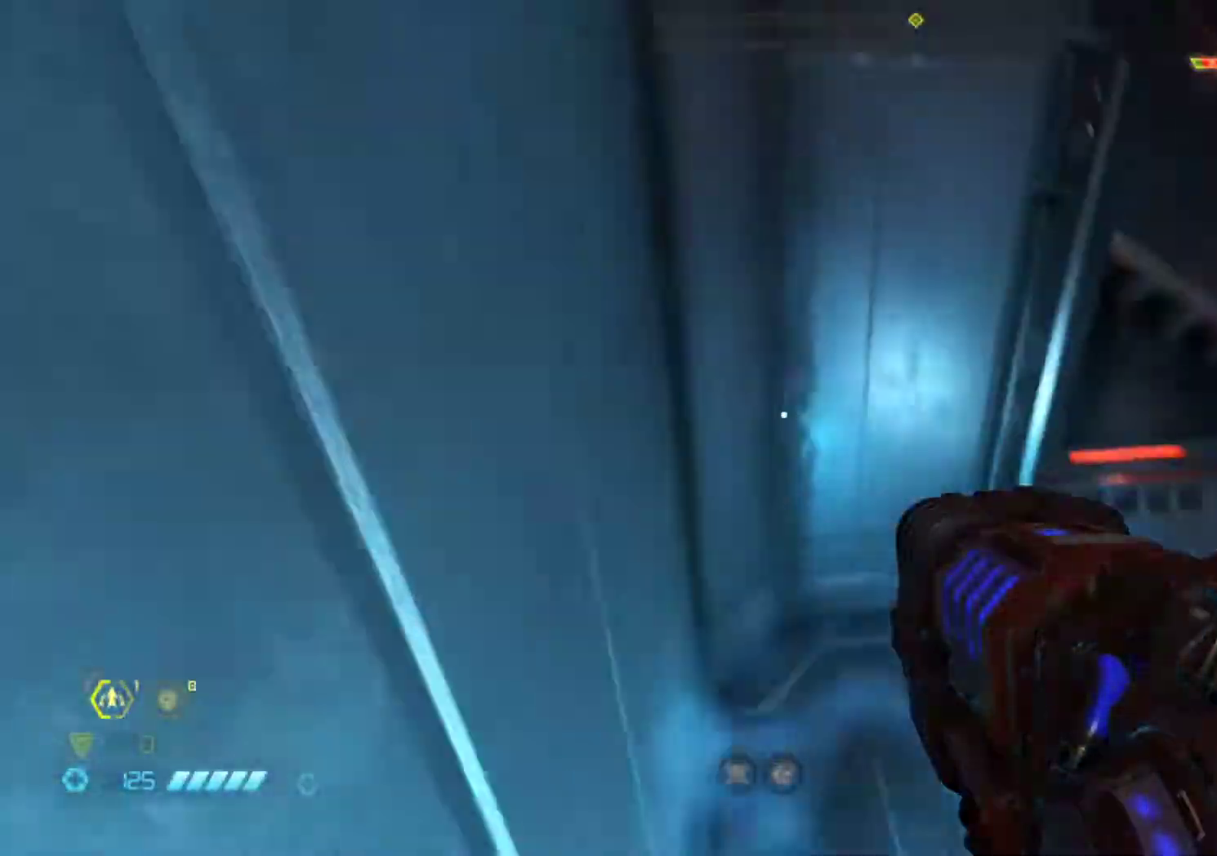
{"keys": ["q"], "mouse": [], "events": [[217, "q", "down"], [367, "4", "down"], [450, "4", "up"]]}
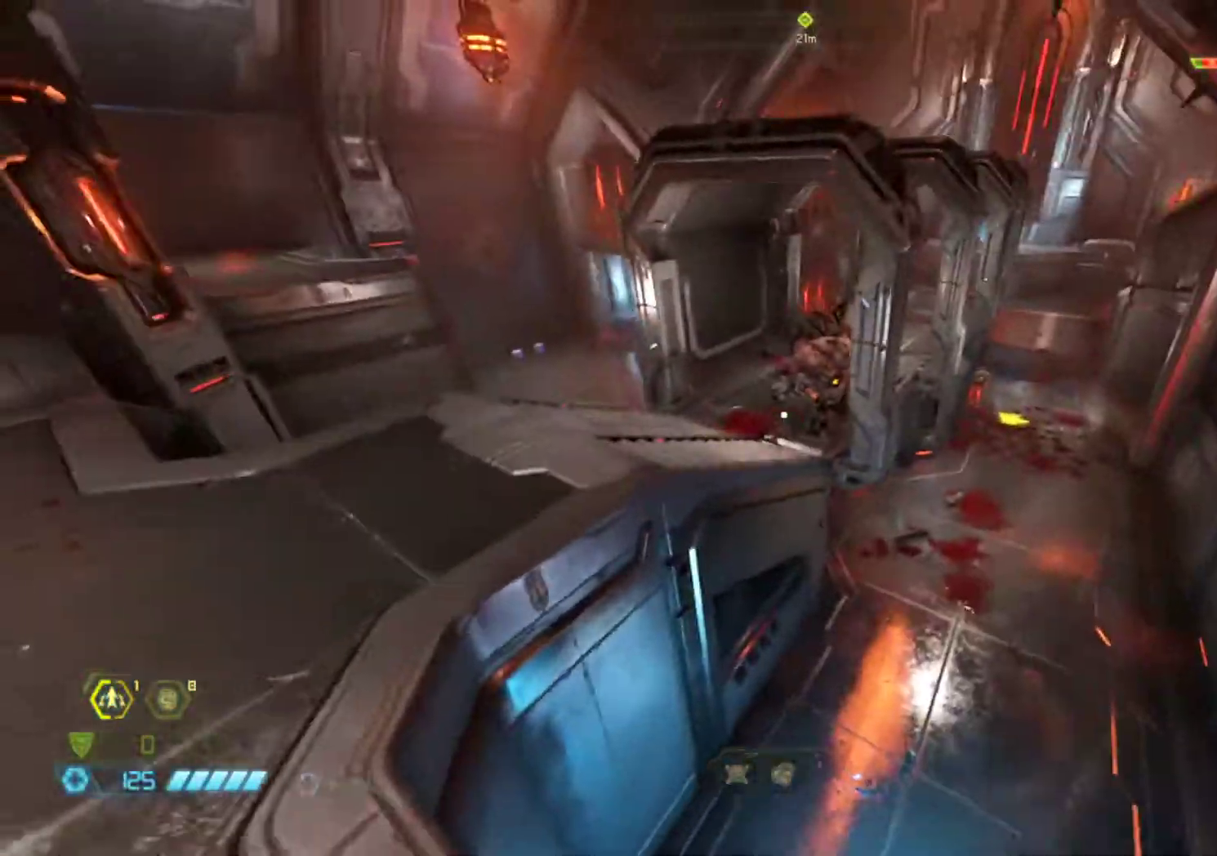
{"keys": ["q"], "mouse": ["right"], "events": [[183, "z", "down"], [283, "mouse_right", "down"], [417, "z", "up"]]}
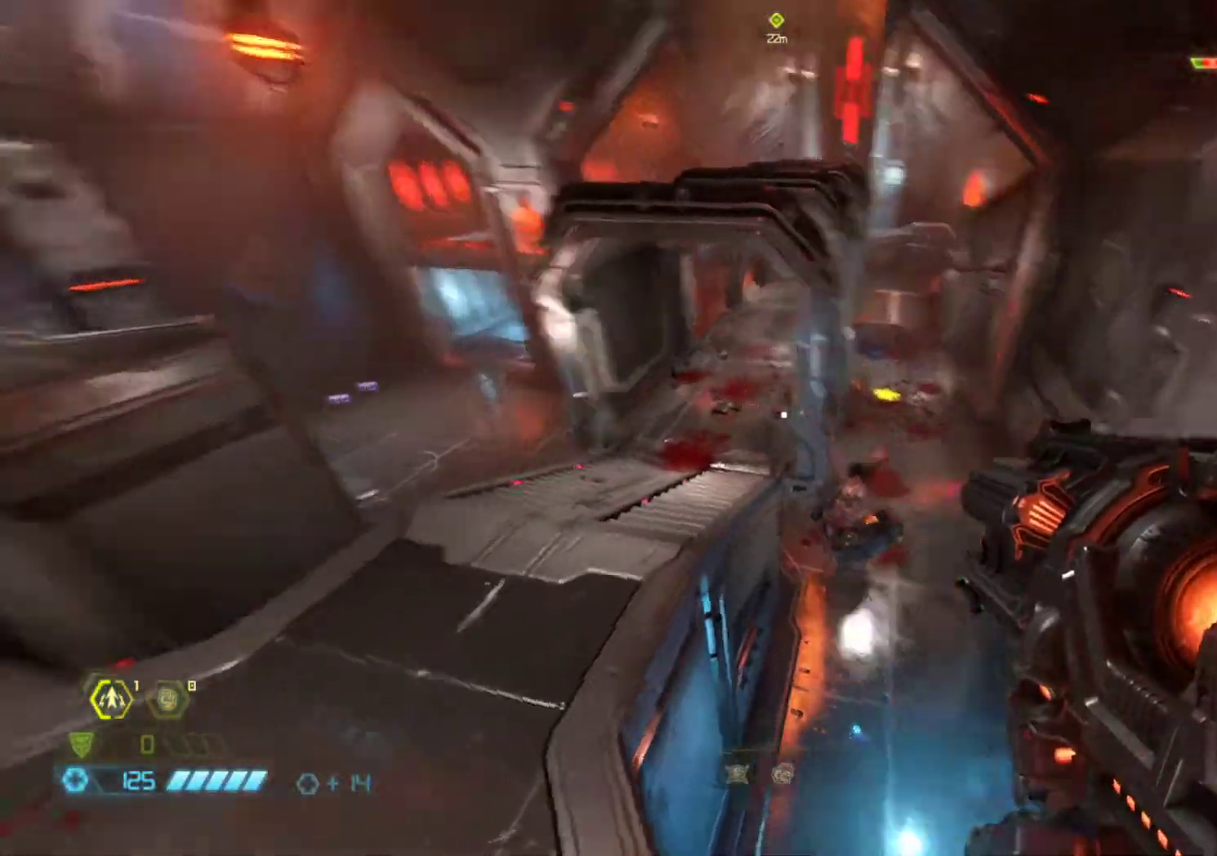
{"keys": ["d", "z"], "mouse": ["right"], "events": [[67, "d", "down"], [100, "q", "up"], [200, "z", "down"]]}
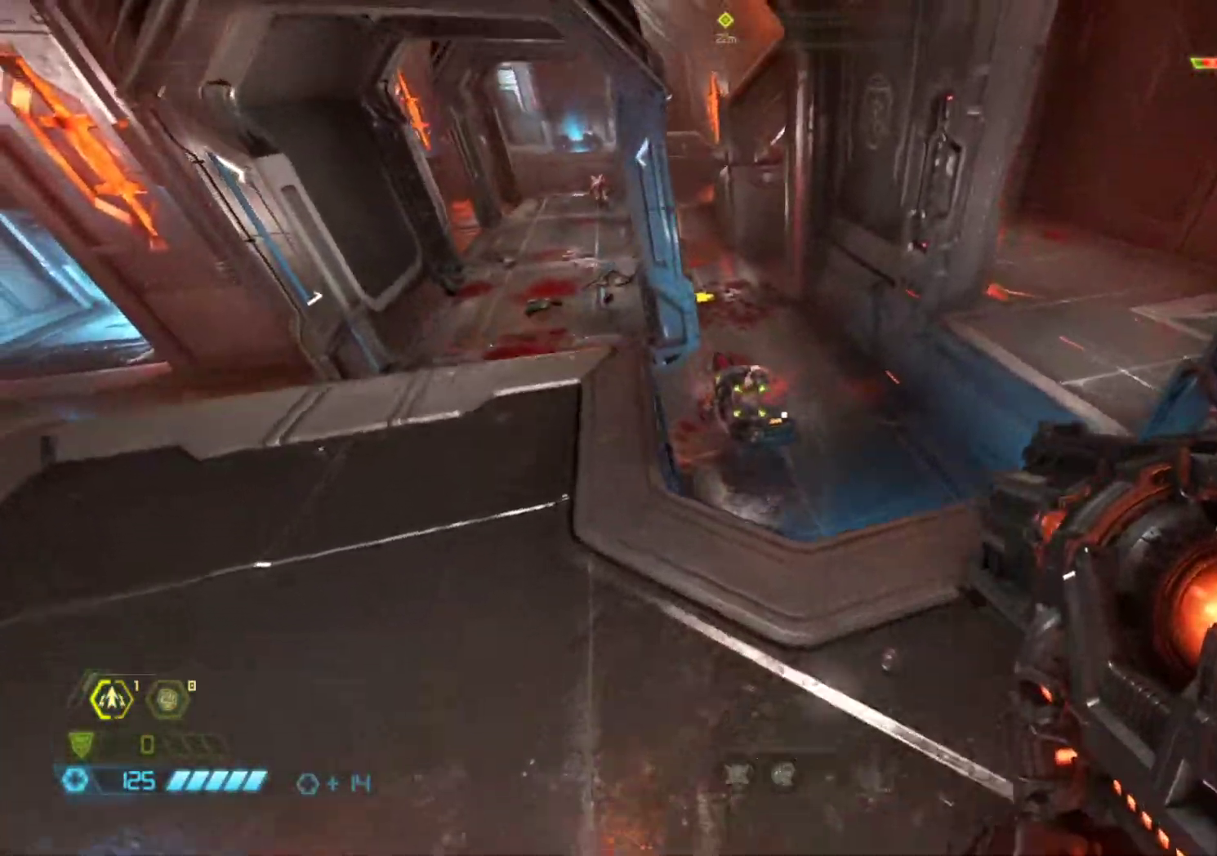
{"keys": ["d", "z"], "mouse": ["left", "right"], "events": [[450, "mouse_left", "down"]]}
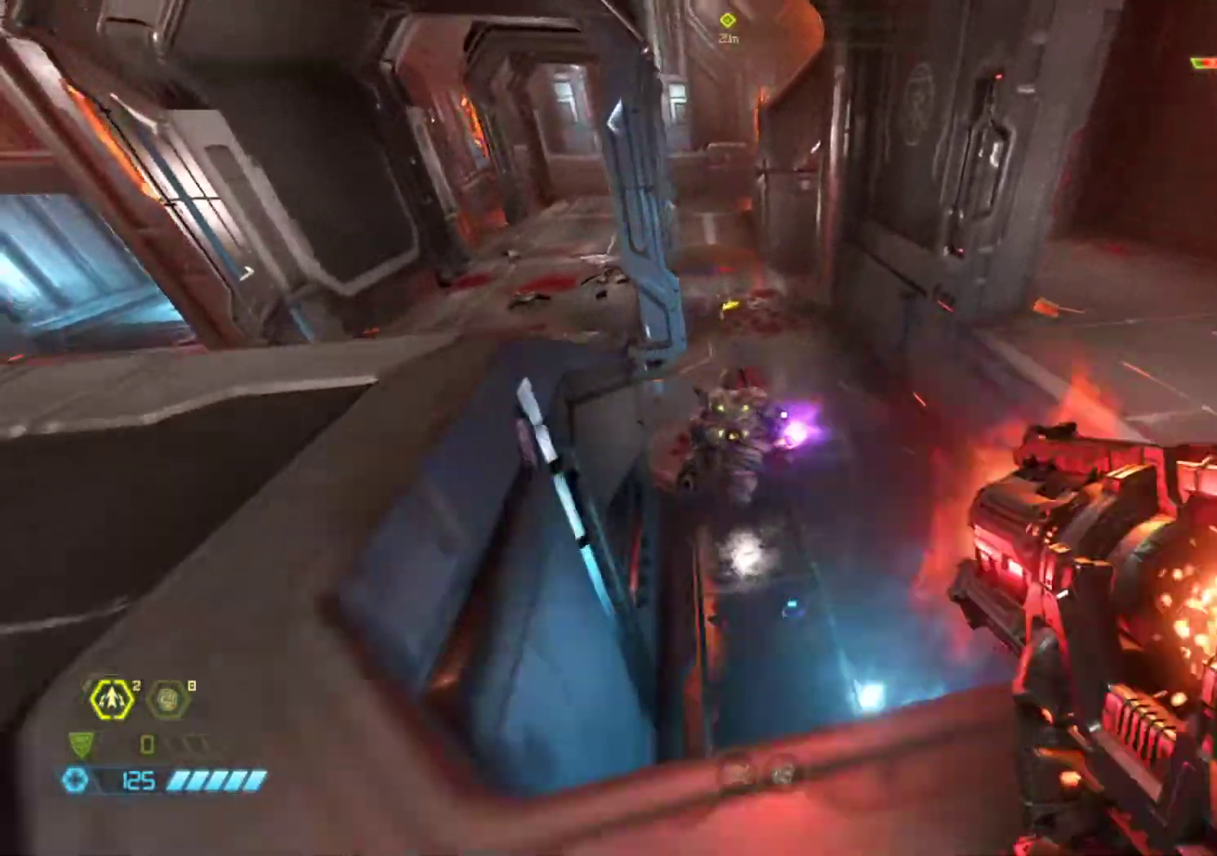
{"keys": ["s"], "mouse": ["right"], "events": [[33, "mouse_left", "up"], [83, "z", "up"], [233, "s", "down"], [283, "d", "up"]]}
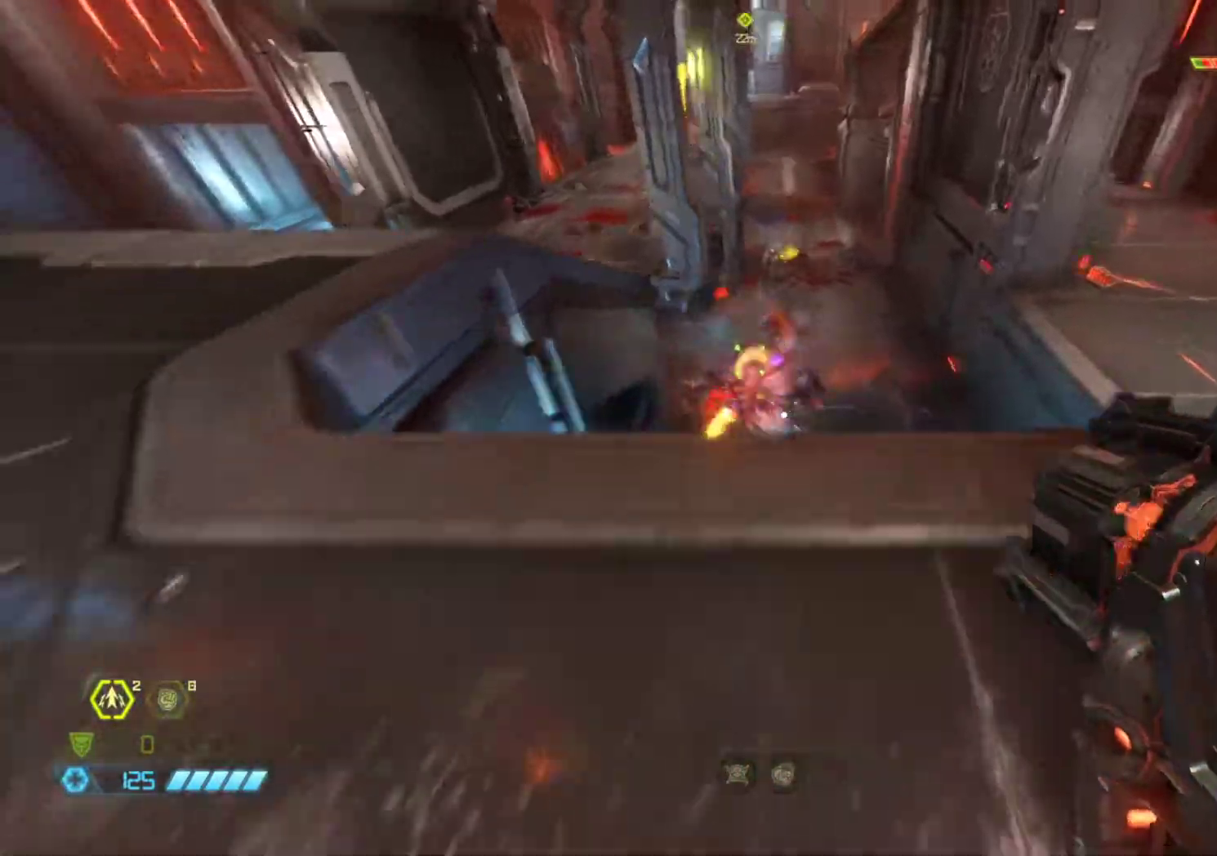
{"keys": ["d", "z"], "mouse": [], "events": [[17, "mouse_right", "up"], [17, "q", "down"], [17, "s", "up"], [200, "z", "down"], [300, "q", "up"], [333, "d", "down"]]}
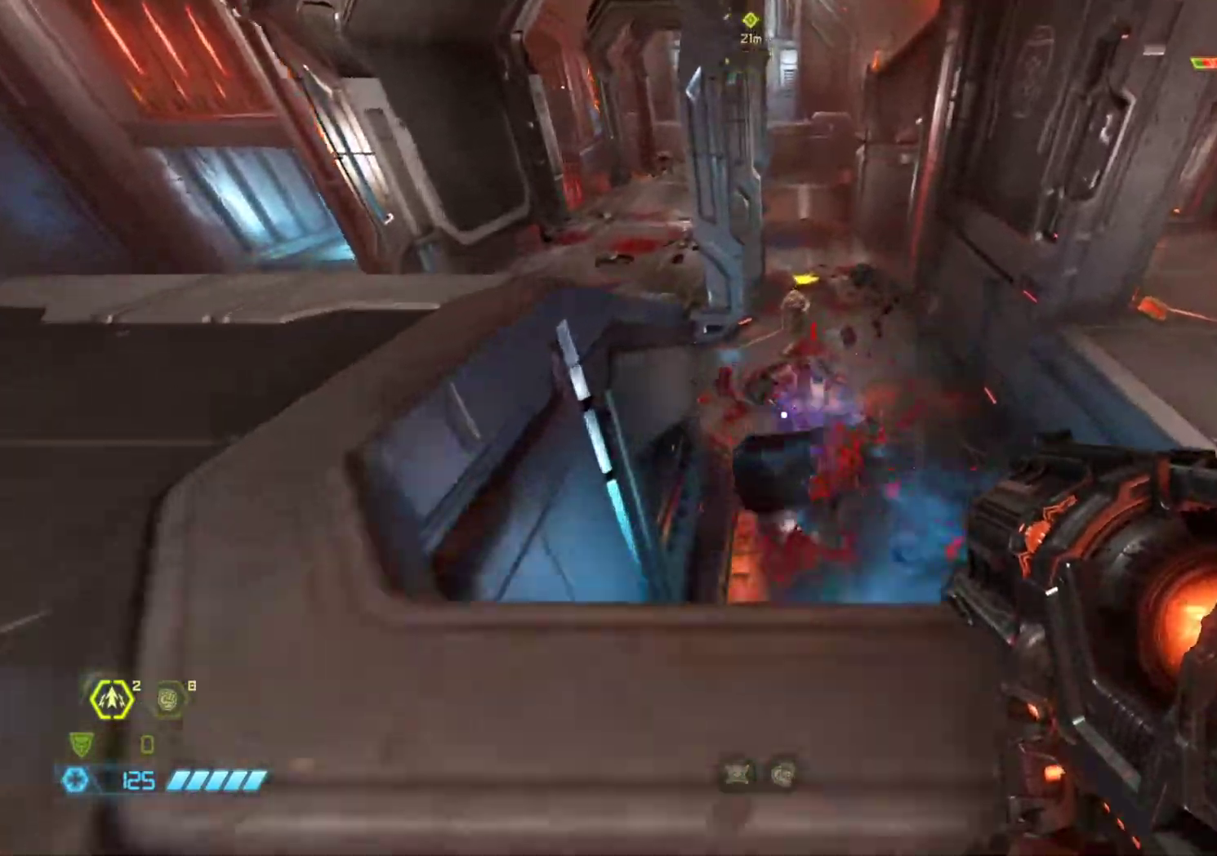
{"keys": ["q", "s"], "mouse": [], "events": [[67, "d", "up"], [167, "z", "up"], [217, "mouse_left", "down"], [317, "mouse_left", "up"], [450, "q", "down"], [450, "s", "down"]]}
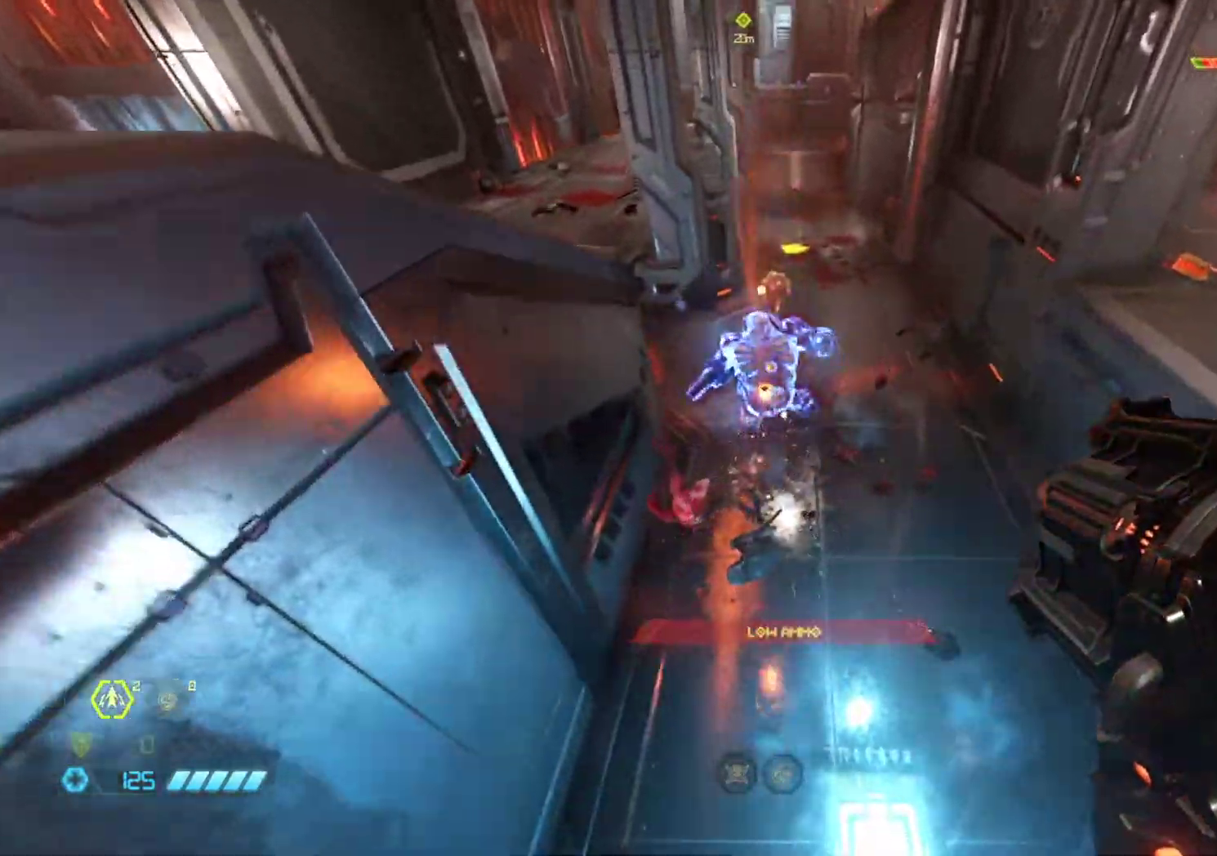
{"keys": ["z"], "mouse": [], "events": [[83, "s", "up"], [133, "q", "up"], [183, "z", "down"]]}
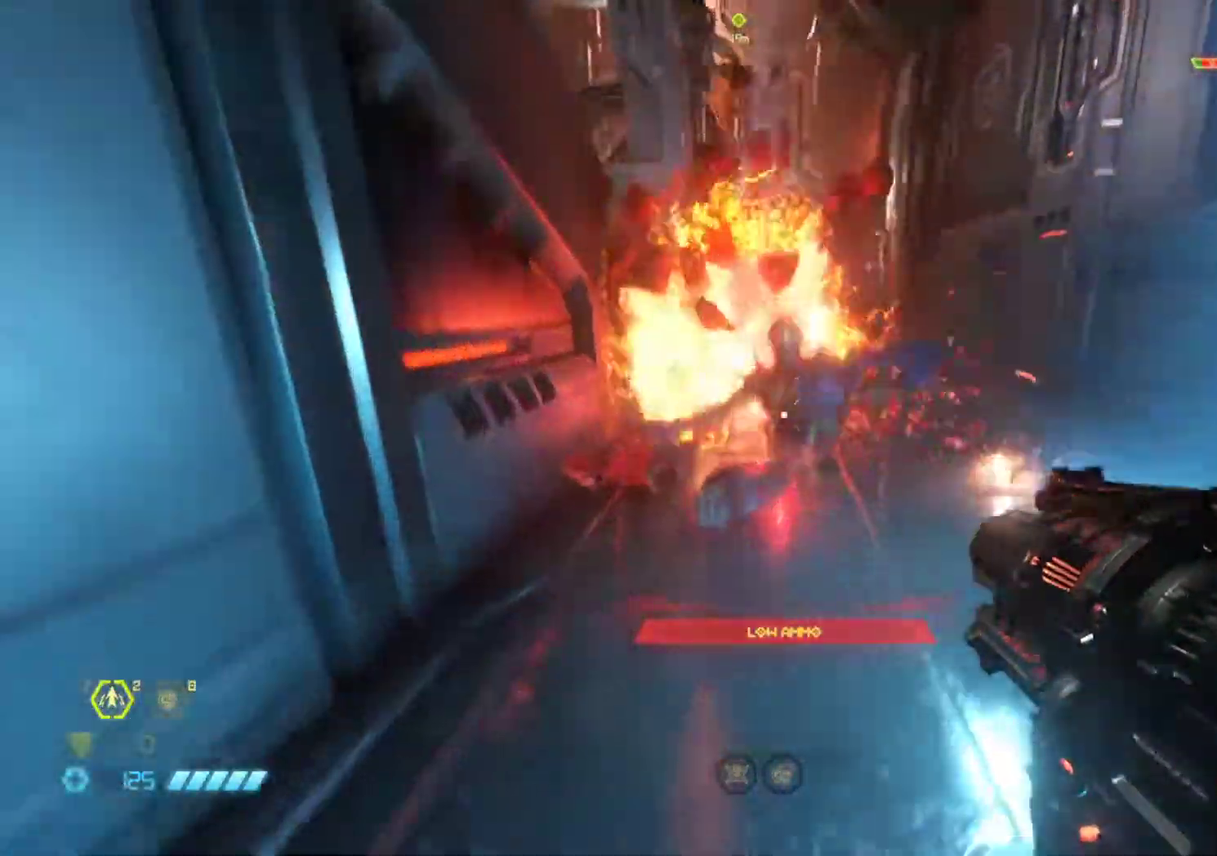
{"keys": ["z"], "mouse": [], "events": [[150, "d", "down"], [250, "z", "up"], [467, "d", "up"], [467, "z", "down"]]}
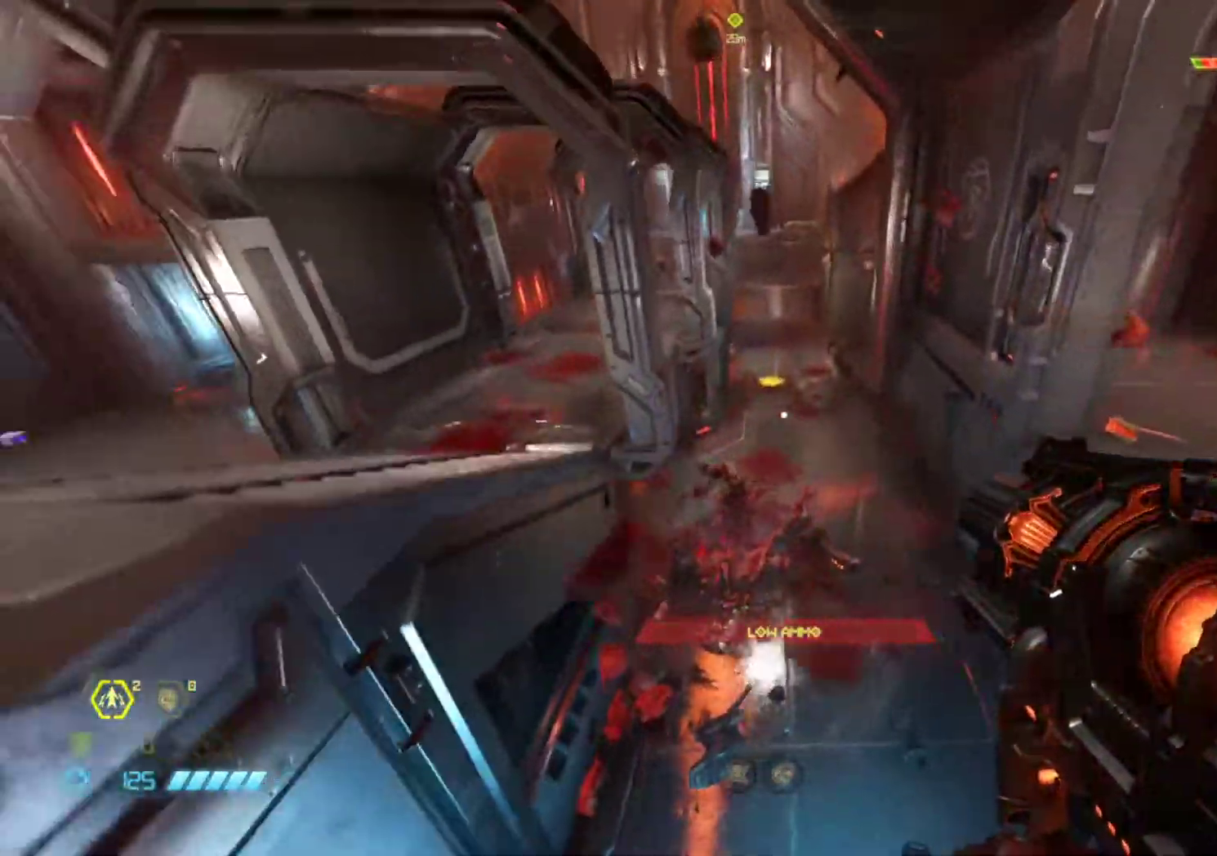
{"keys": ["q", "z"], "mouse": [], "events": [[217, "shift", "down"], [400, "shift", "up"], [450, "q", "down"]]}
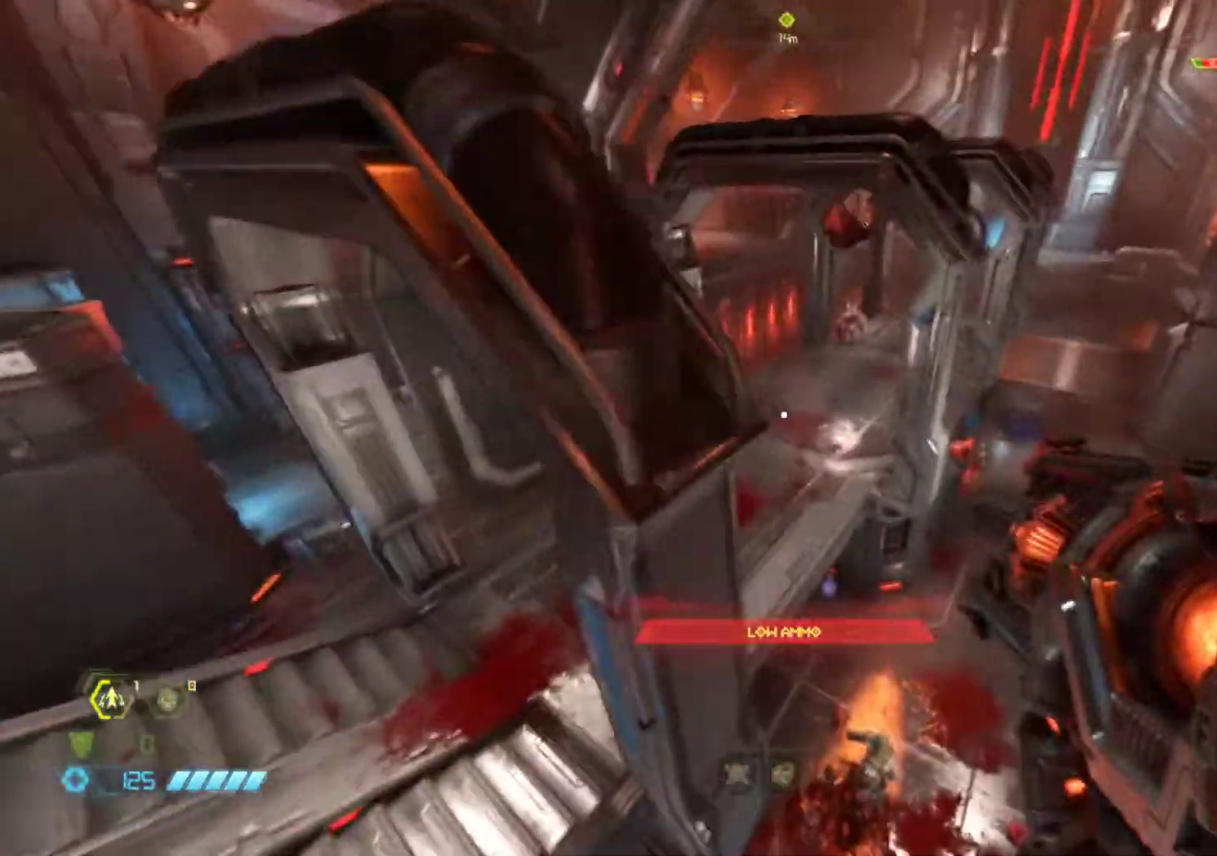
{"keys": ["d", "z"], "mouse": [], "events": [[50, "z", "up"], [233, "d", "down"], [233, "q", "up"], [233, "z", "down"]]}
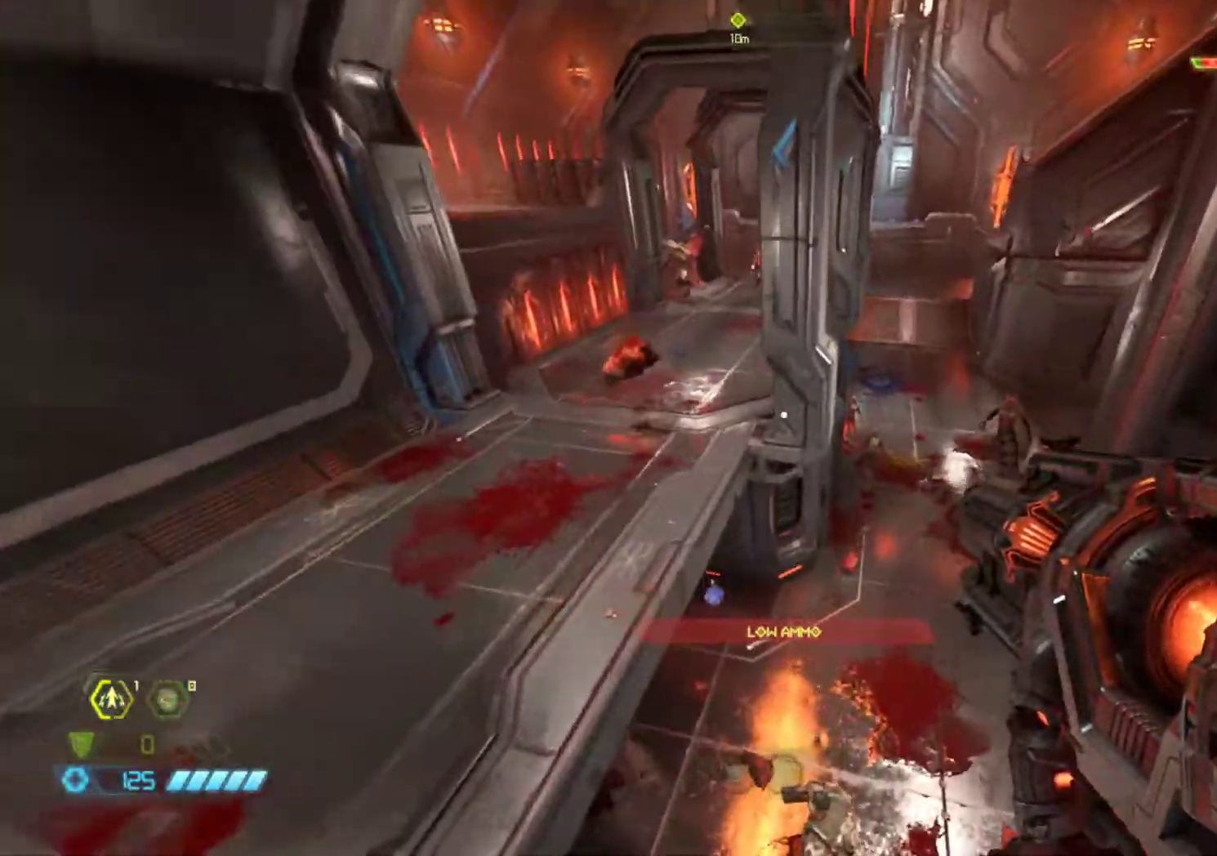
{"keys": ["d", "z"], "mouse": [], "events": []}
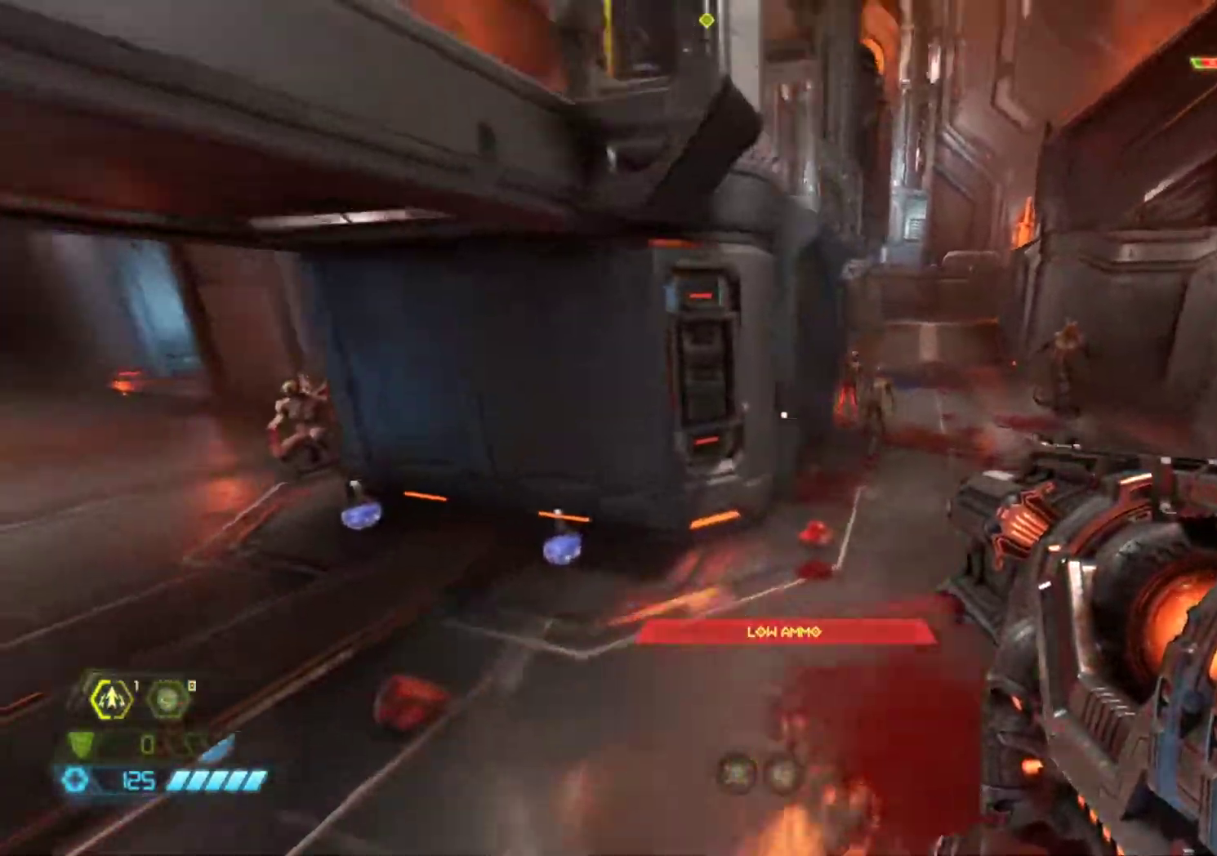
{"keys": ["z"], "mouse": [], "events": [[67, "d", "up"]]}
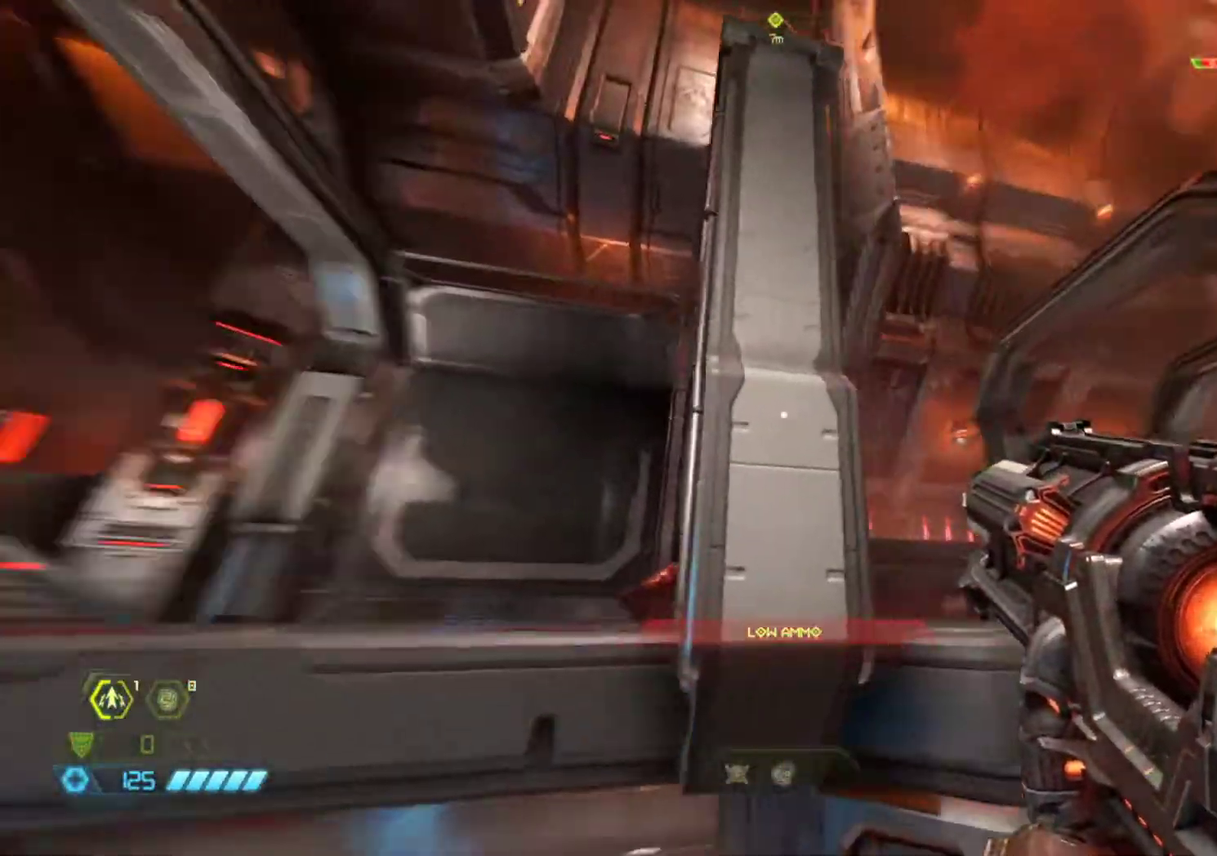
{"keys": ["shift", "z"], "mouse": [], "events": [[367, "shift", "down"]]}
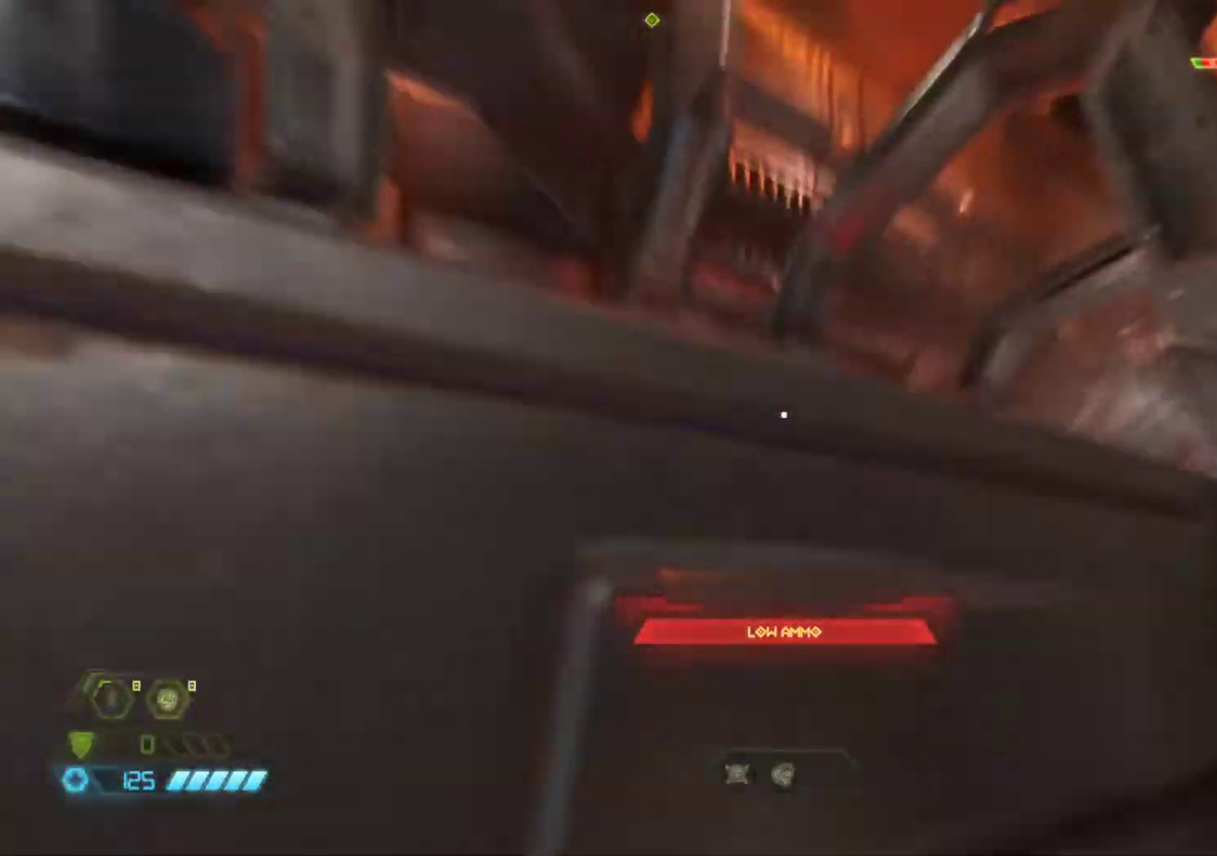
{"keys": ["q", "z"], "mouse": [], "events": [[17, "shift", "up"], [483, "q", "down"]]}
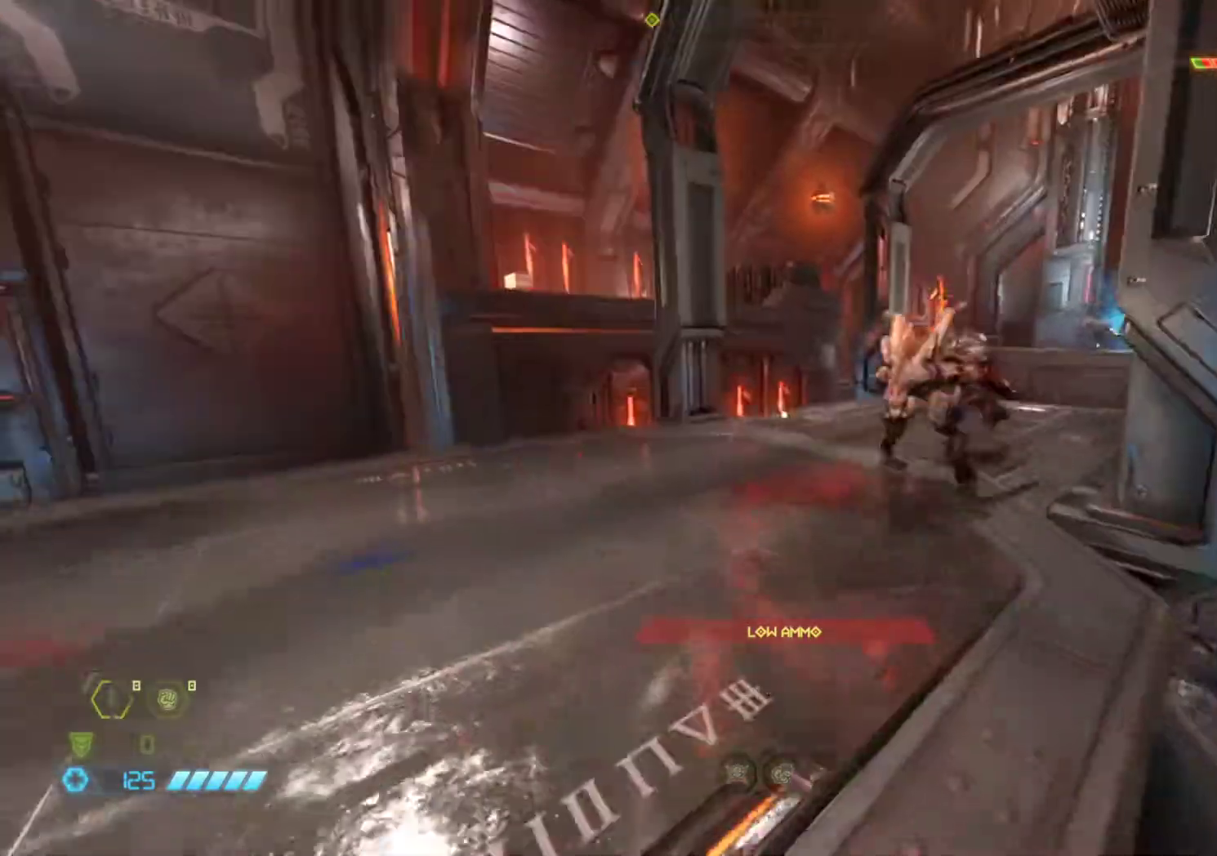
{"keys": ["q", "s"], "mouse": [], "events": [[317, "z", "up"], [450, "s", "down"]]}